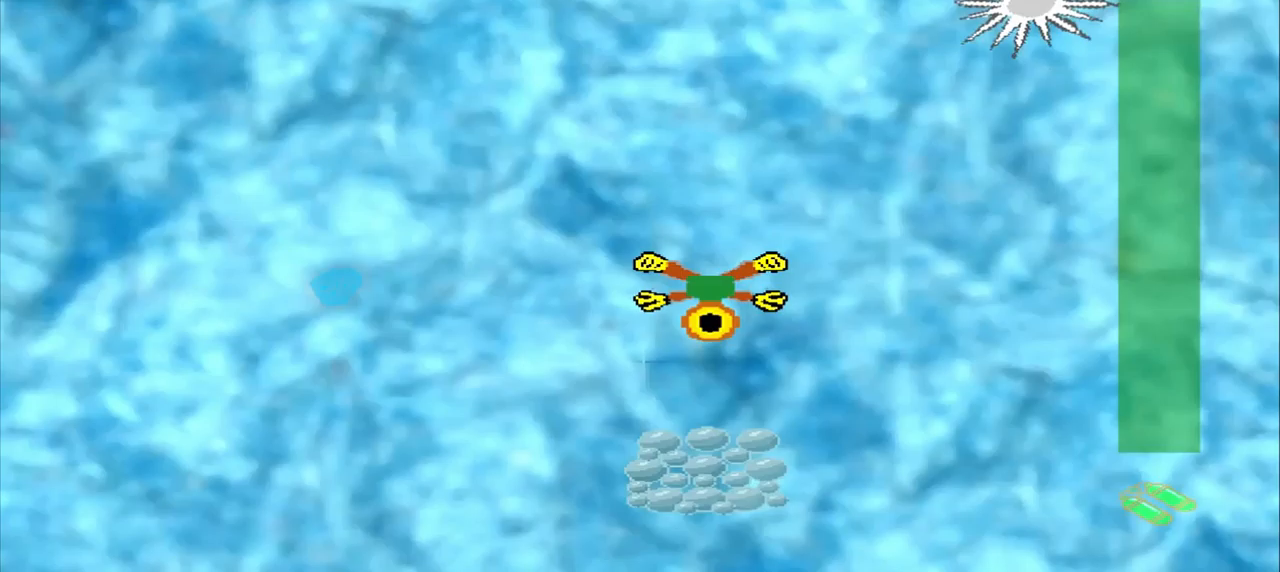
Gameplay with a controller (PlayStation layout); each line is a JSON object with the inputs held at the frame after it (dt_ms = milliseconds from this image to that frame). "events" lists button and stick changes between this image and that frame as [ms after this image, input, new state], when the widget could be followed in between. Not read: L2 L3 R2 R3 right_stick.
{"dt_ms": 500, "buttons": ["CROSS"], "left_stick": "down", "events": []}
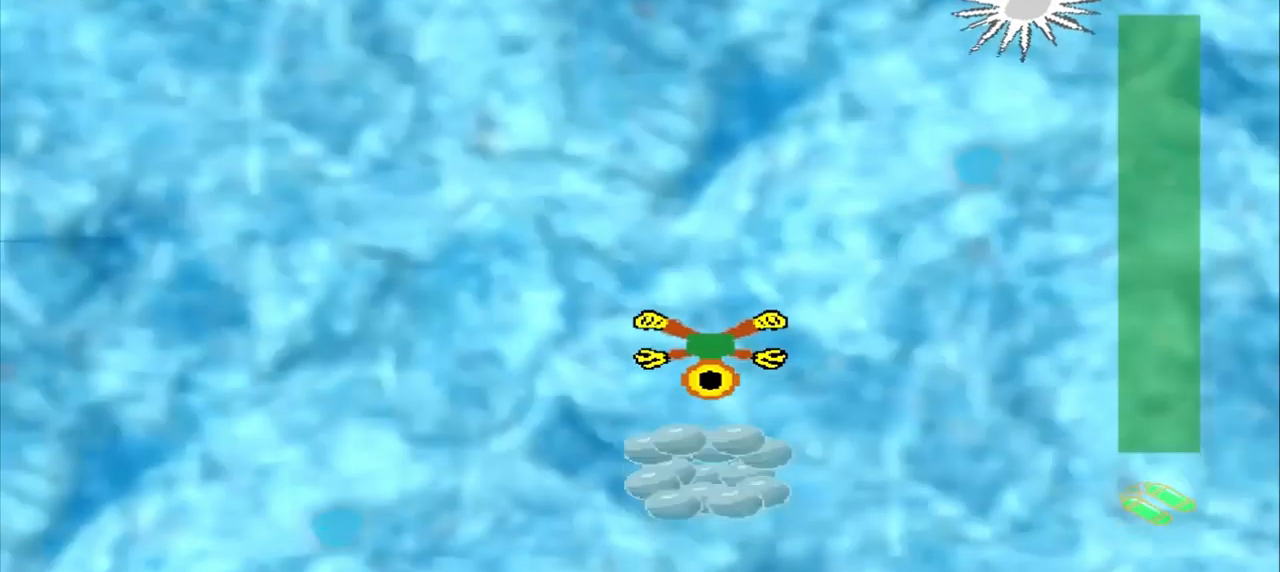
{"dt_ms": 500, "buttons": [], "left_stick": "up", "events": [[83, "left_stick", "up"], [125, "CROSS", "up"]]}
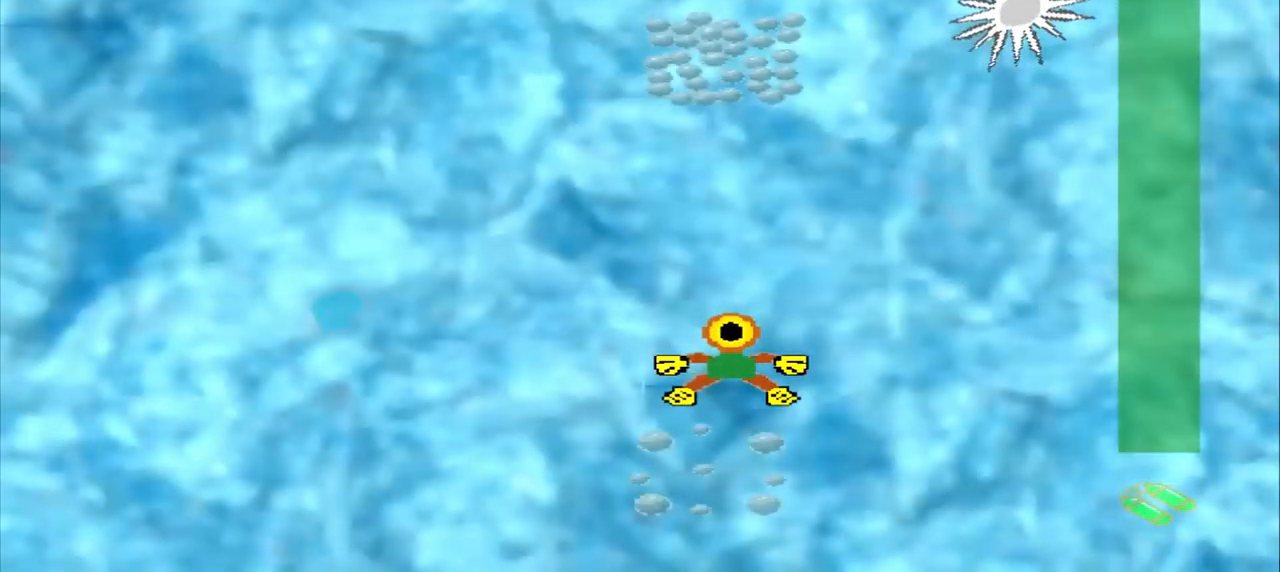
{"dt_ms": 1000, "buttons": [], "left_stick": "left"}
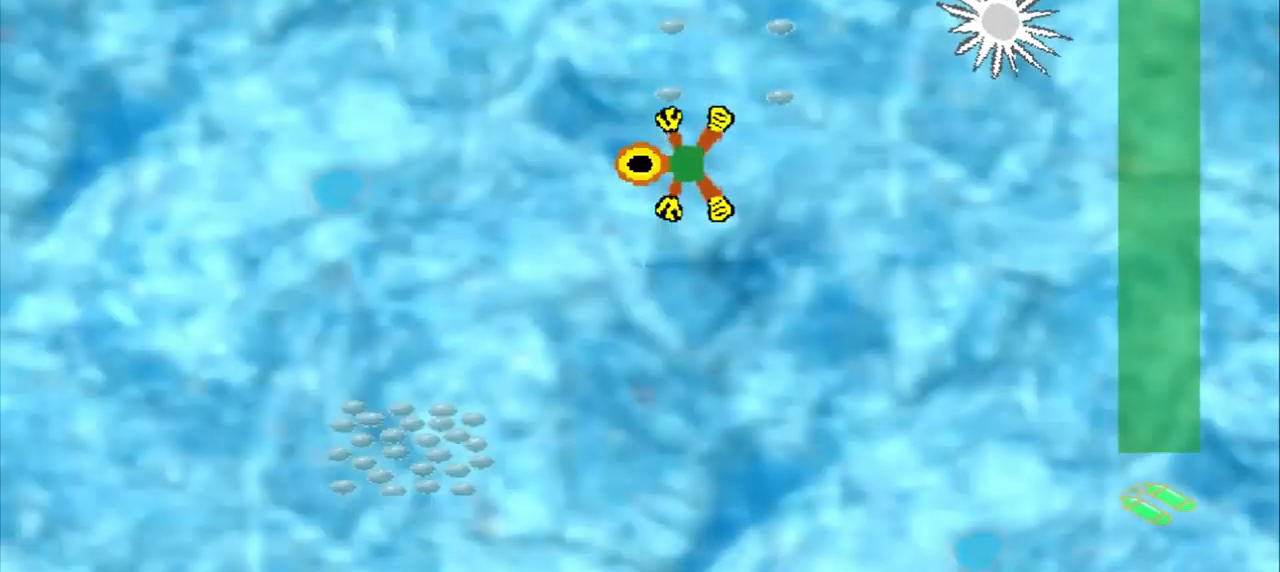
{"dt_ms": 500, "buttons": [], "left_stick": "down-left", "events": [[208, "left_stick", "down-left"]]}
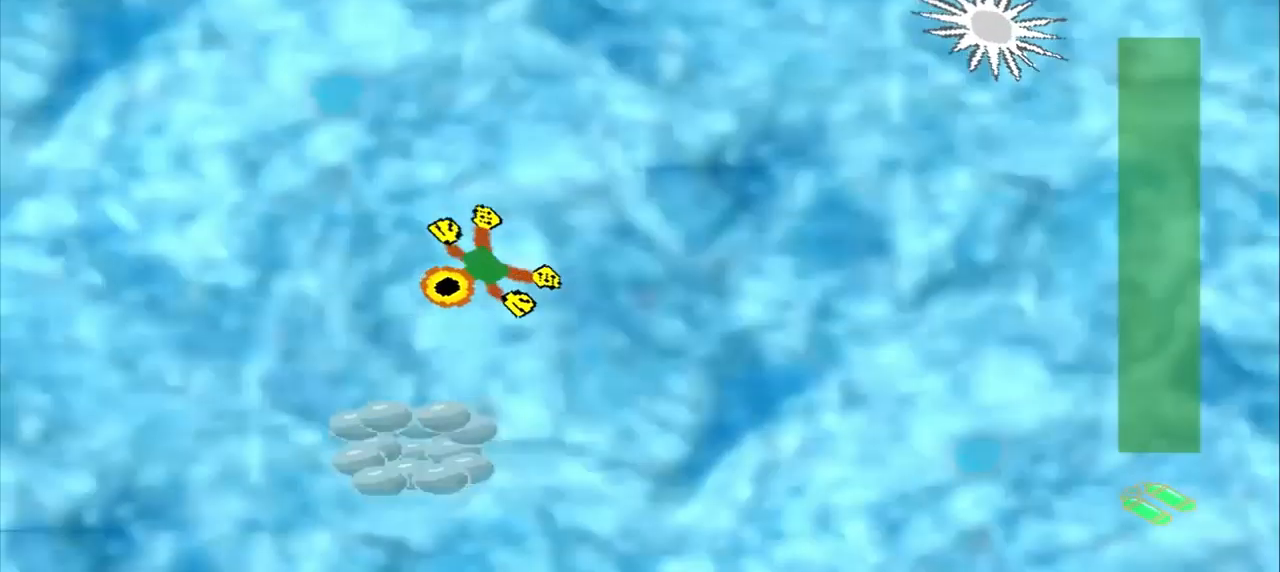
{"dt_ms": 500, "buttons": [], "left_stick": "down-left", "events": []}
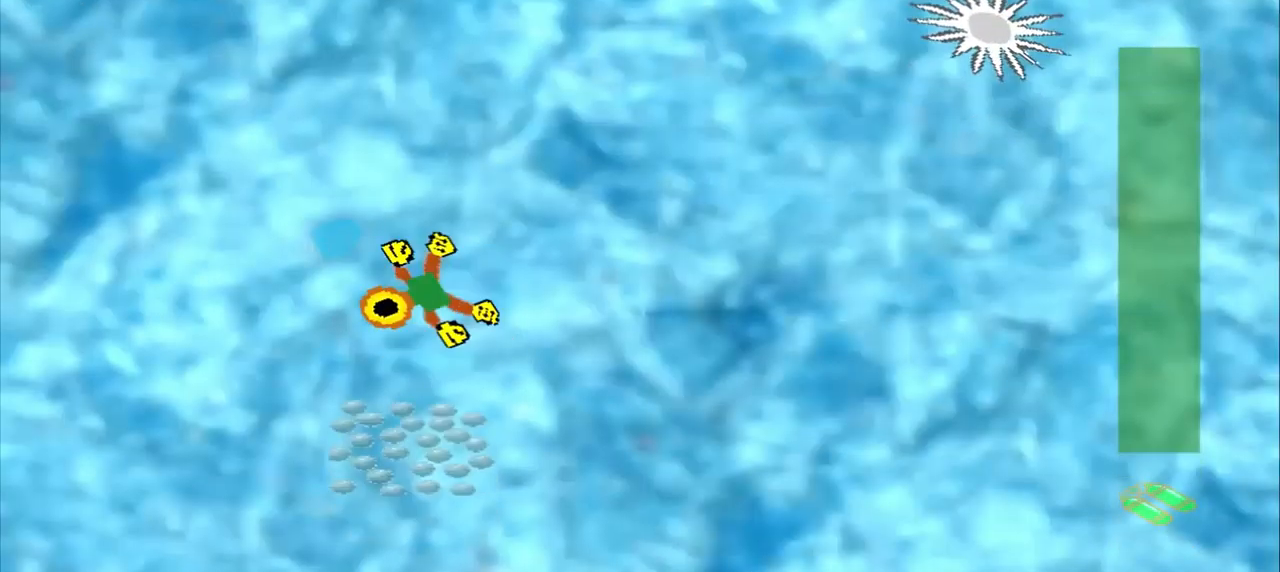
{"dt_ms": 500, "buttons": [], "left_stick": "up-right", "events": [[42, "left_stick", "up-right"]]}
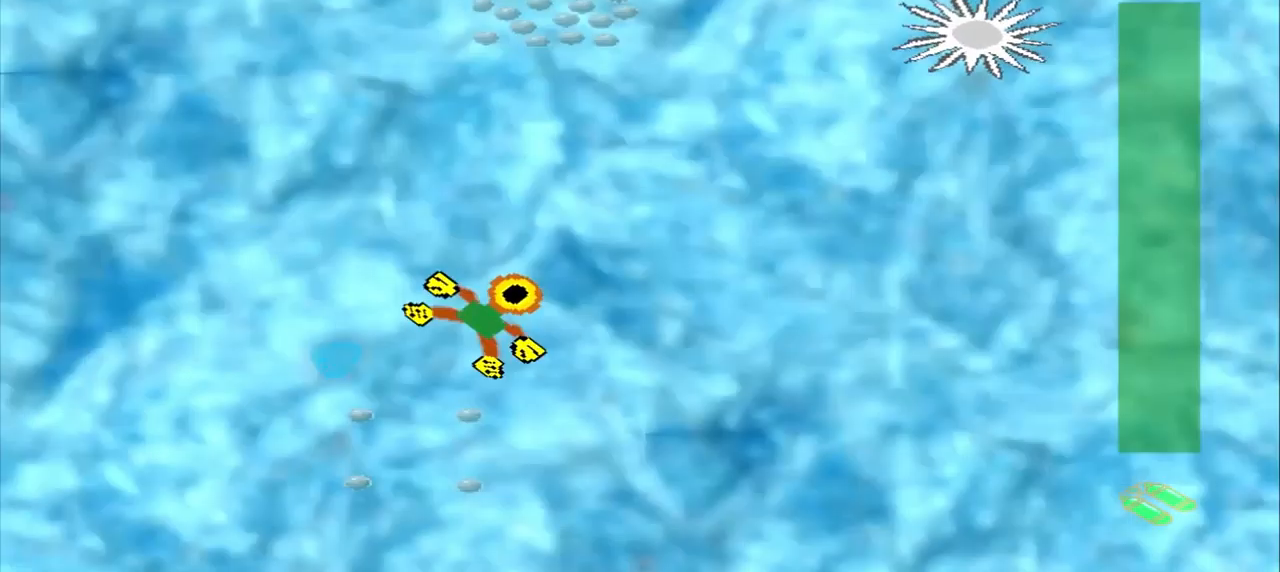
{"dt_ms": 500, "buttons": [], "left_stick": "up", "events": [[292, "left_stick", "up"]]}
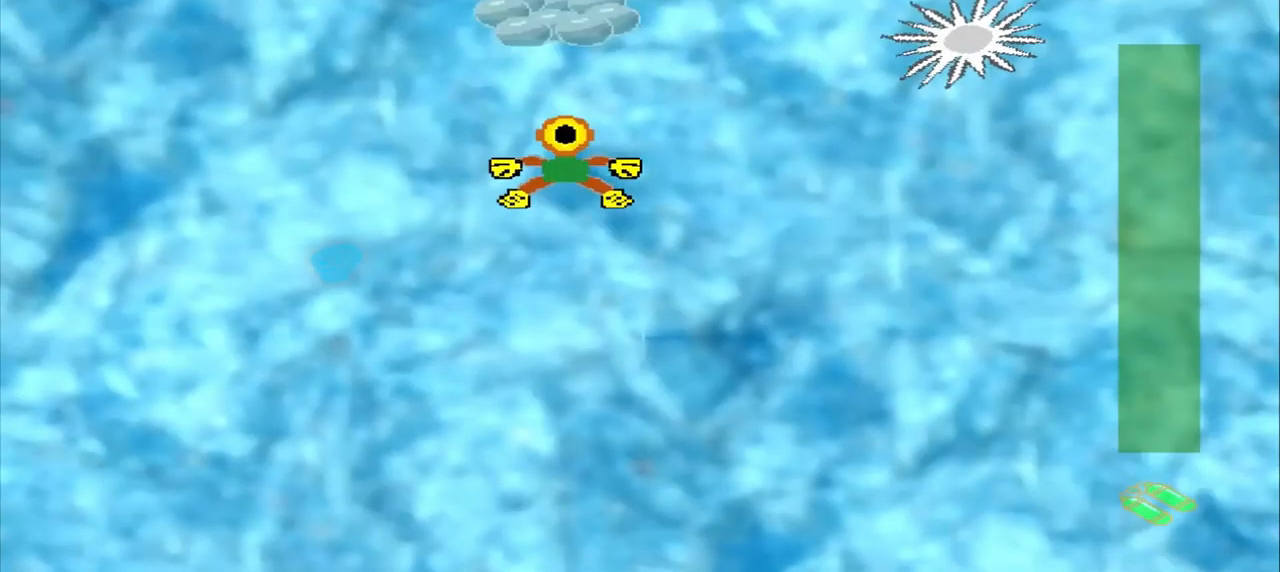
{"dt_ms": 500, "buttons": [], "left_stick": "down-right"}
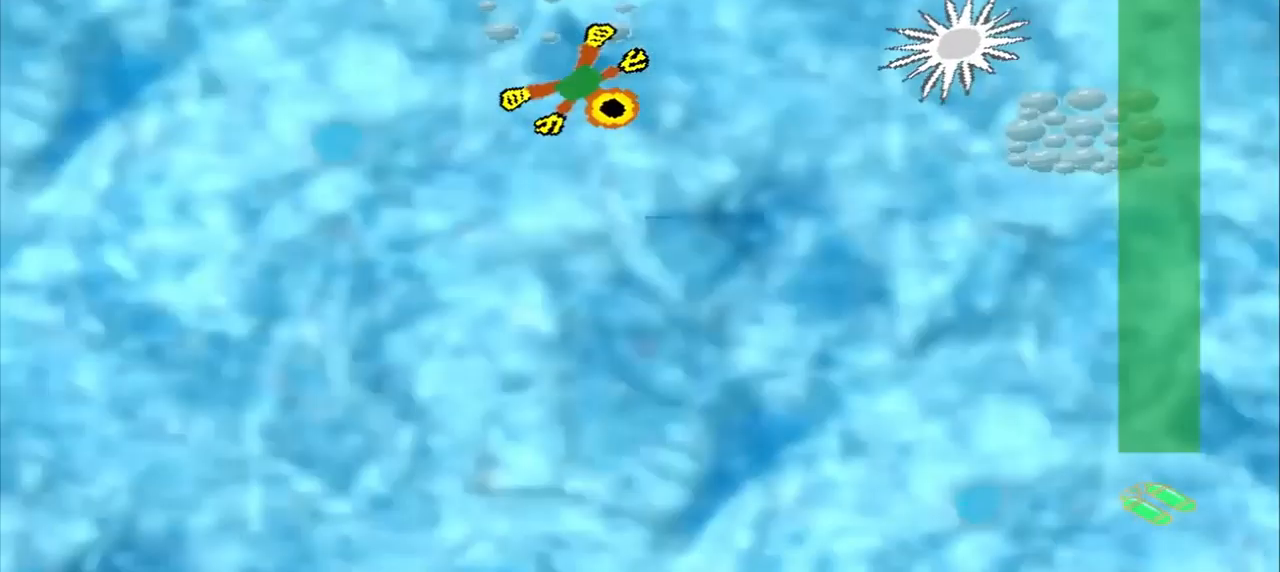
{"dt_ms": 500, "buttons": [], "left_stick": "up-right", "events": [[500, "left_stick", "up-right"]]}
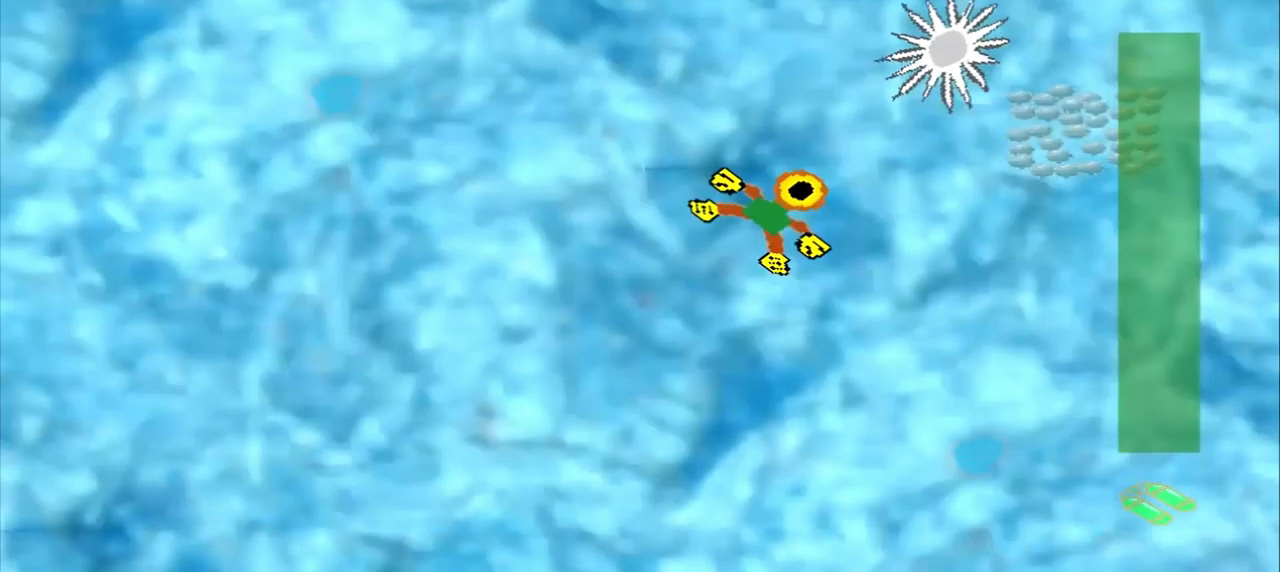
{"dt_ms": 541, "buttons": [], "left_stick": "right", "events": [[416, "left_stick", "right"]]}
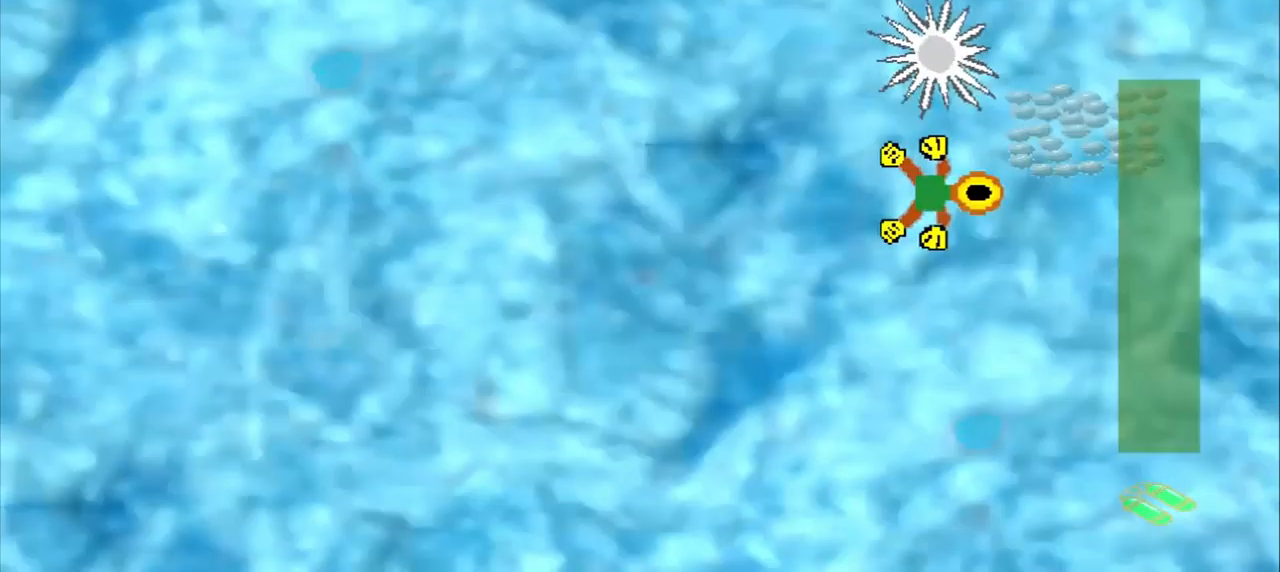
{"dt_ms": 1000, "buttons": [], "left_stick": "down-left"}
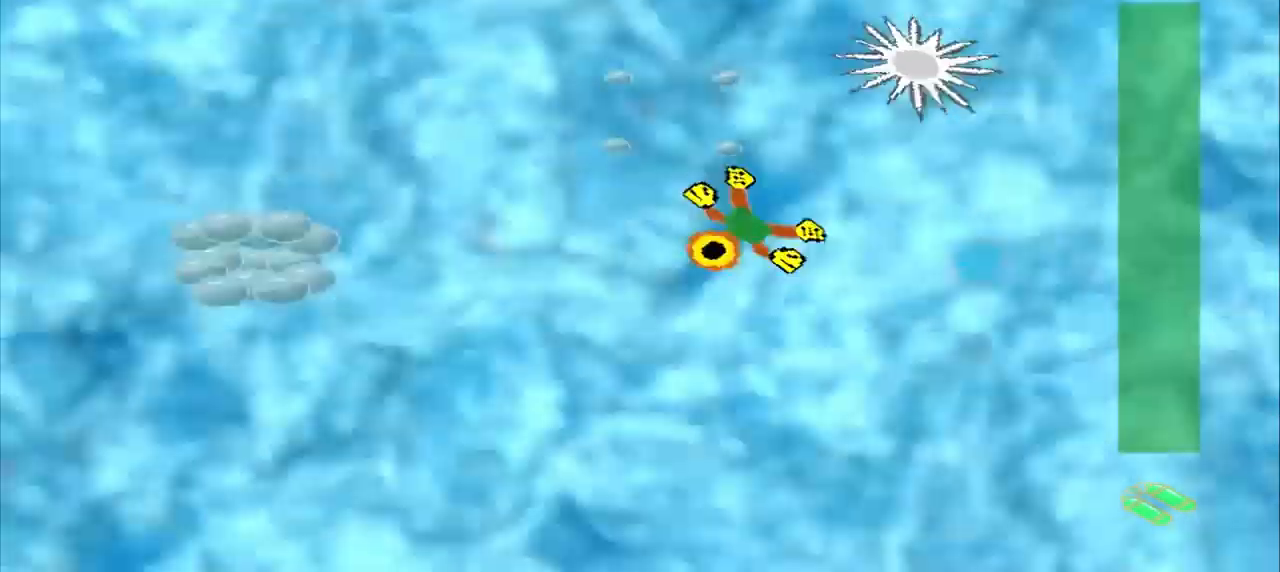
{"dt_ms": 500, "buttons": [], "left_stick": "down-left", "events": []}
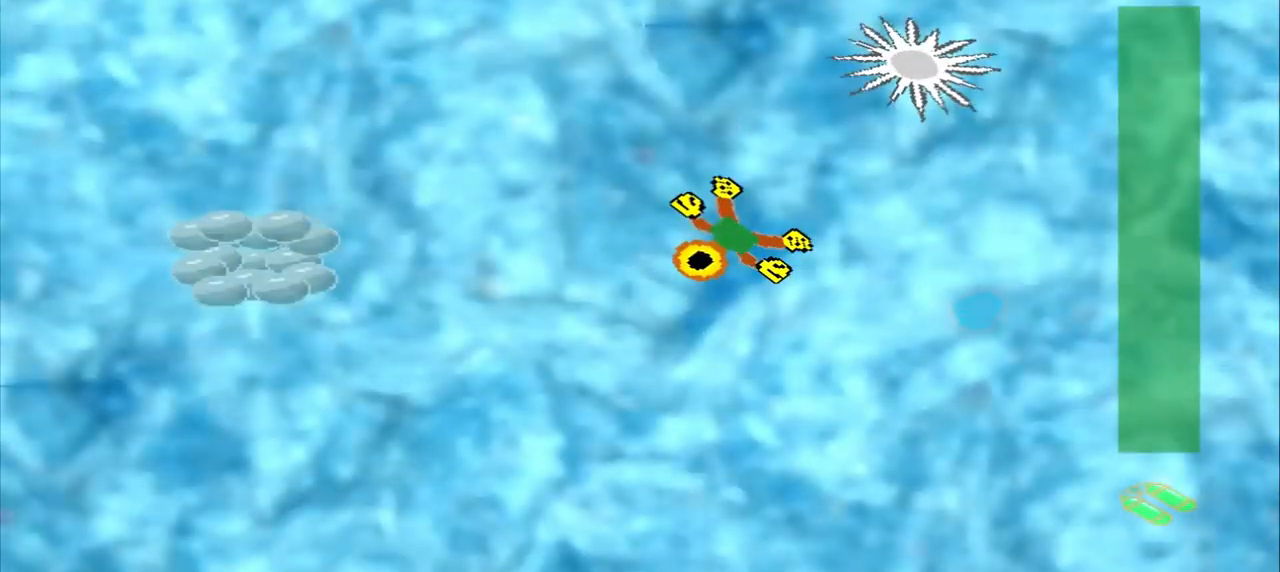
{"dt_ms": 500, "buttons": [], "left_stick": "left", "events": [[209, "left_stick", "left"]]}
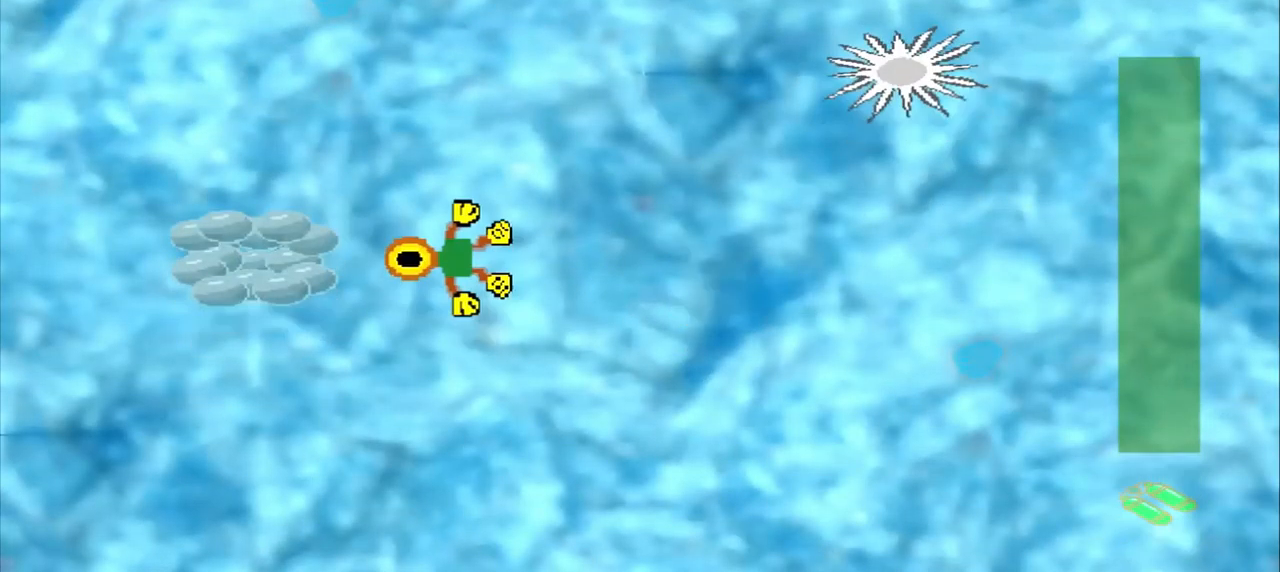
{"dt_ms": 500, "buttons": [], "left_stick": "down-right", "events": [[292, "left_stick", "up-right"], [375, "left_stick", "down-right"]]}
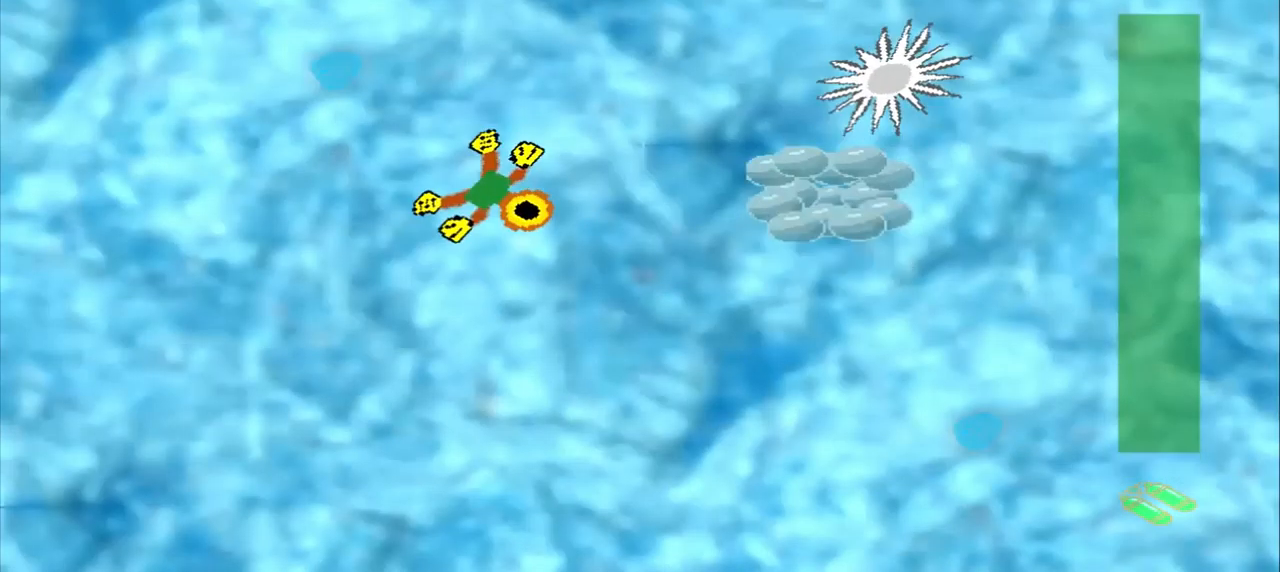
{"dt_ms": 500, "buttons": ["CROSS"], "left_stick": "right", "events": [[334, "left_stick", "right"], [375, "CROSS", "down"]]}
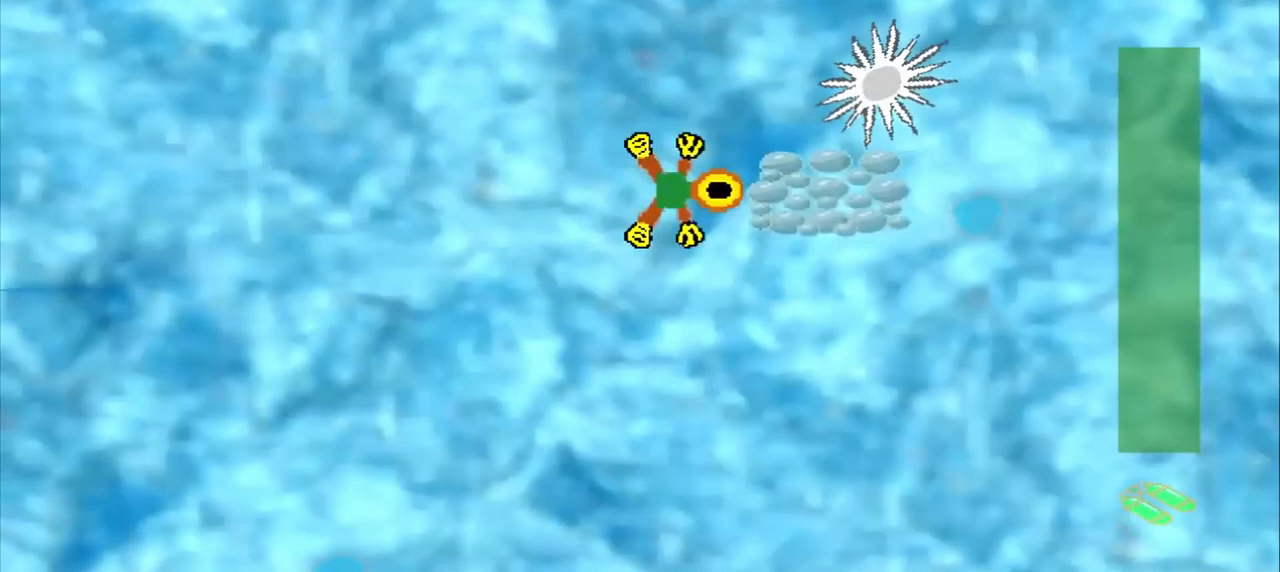
{"dt_ms": 500, "buttons": [], "left_stick": "down", "events": [[250, "CROSS", "up"], [250, "left_stick", "down-right"], [500, "left_stick", "down"]]}
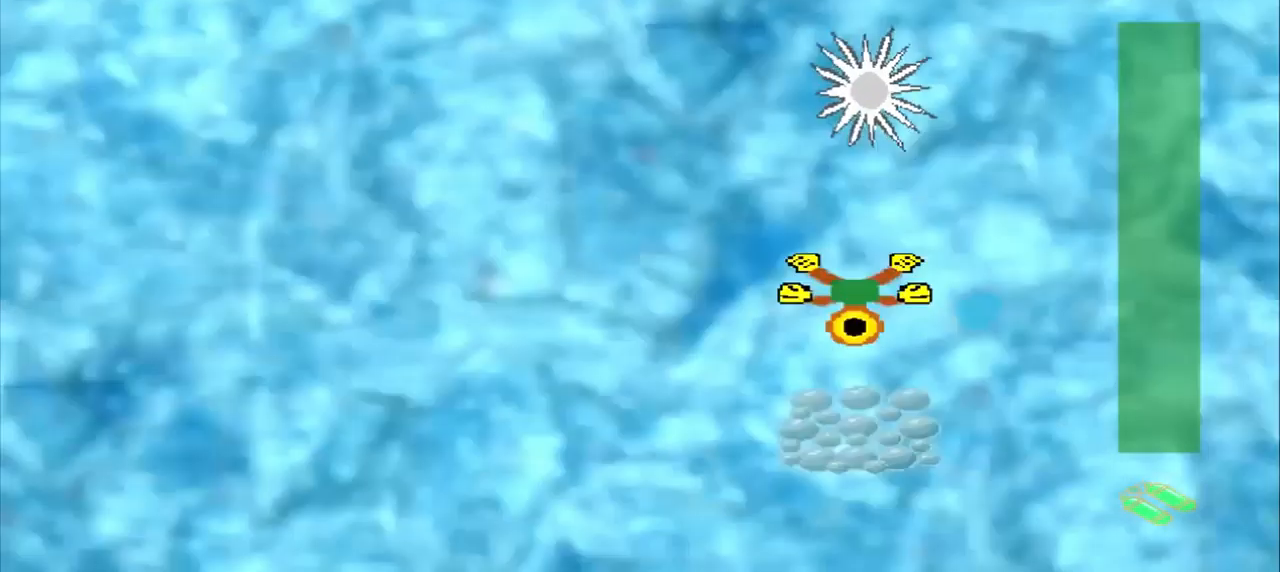
{"dt_ms": 500, "buttons": [], "left_stick": "down-left", "events": [[417, "left_stick", "down-left"]]}
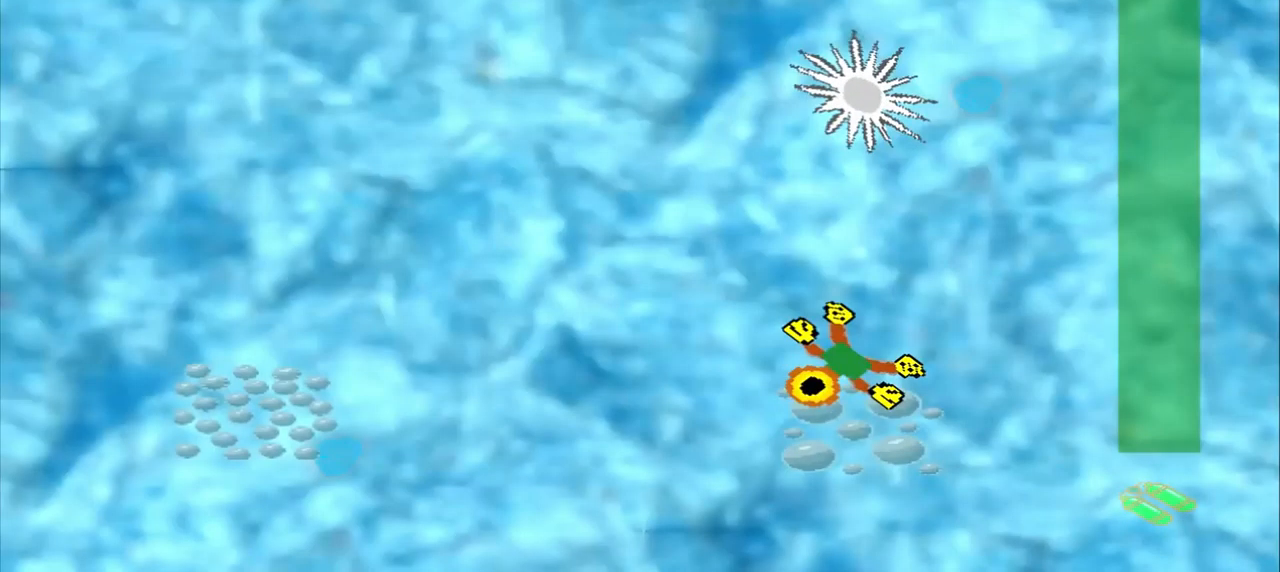
{"dt_ms": 500, "buttons": [], "left_stick": "down-left", "events": []}
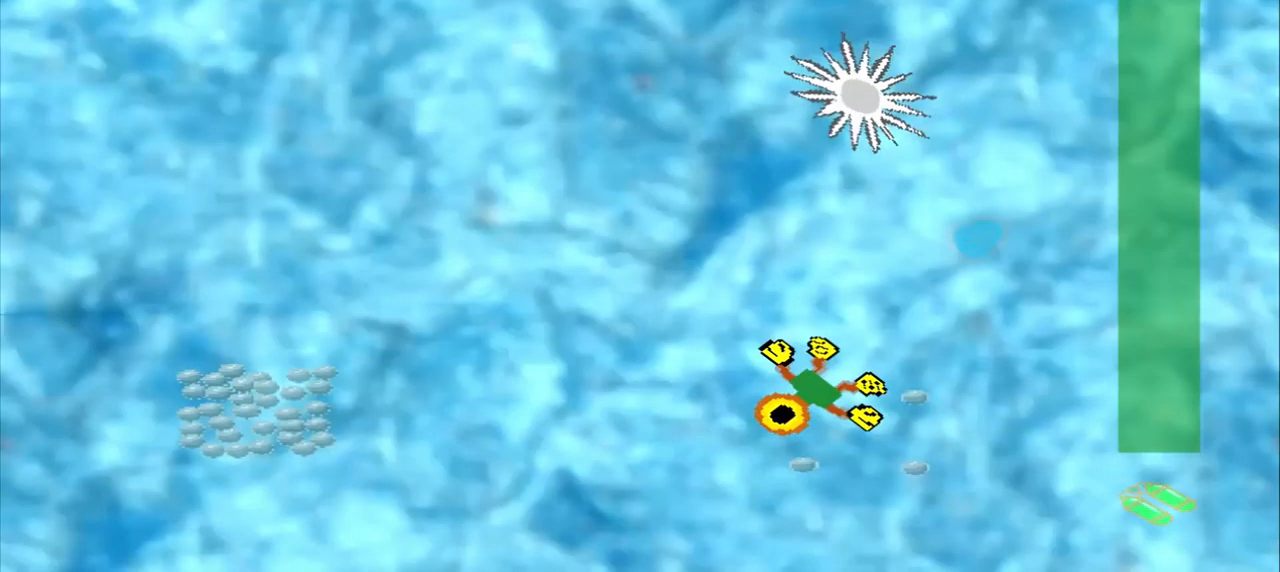
{"dt_ms": 500, "buttons": [], "left_stick": "left", "events": [[84, "left_stick", "left"]]}
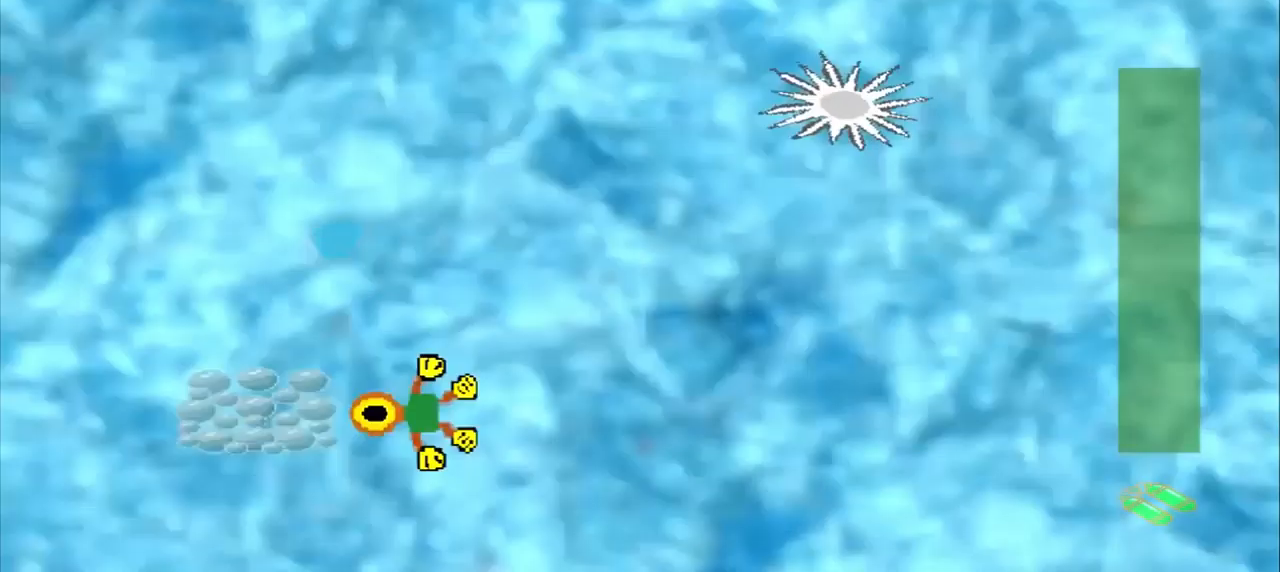
{"dt_ms": 459, "buttons": [], "left_stick": "up-right", "events": [[84, "left_stick", "center"], [168, "left_stick", "up-right"]]}
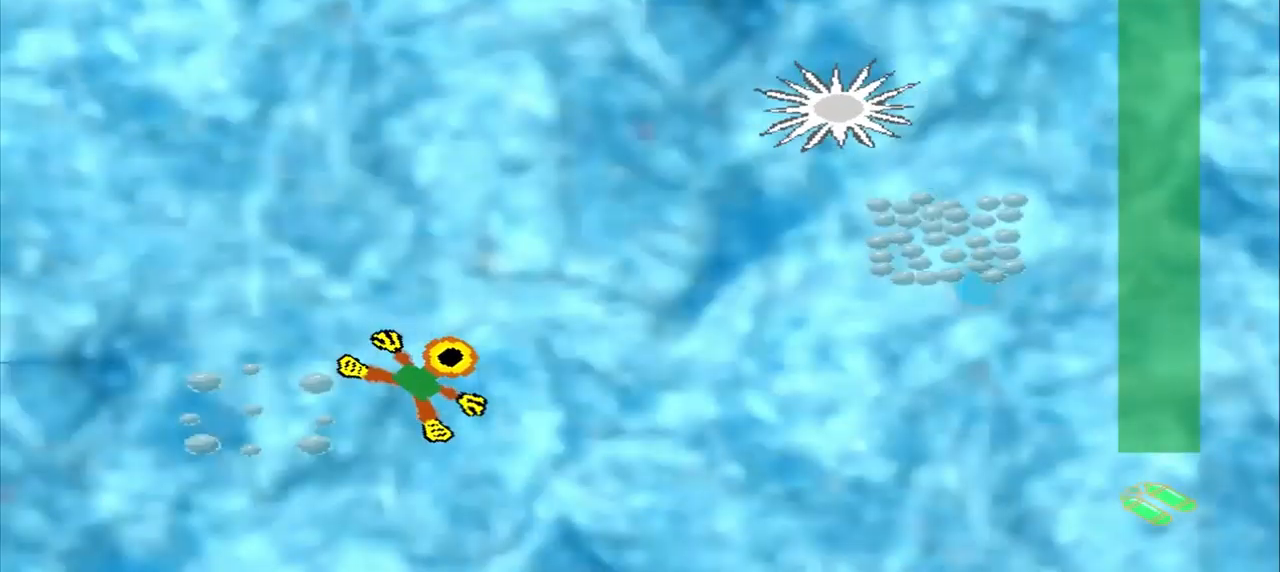
{"dt_ms": 500, "buttons": [], "left_stick": "right"}
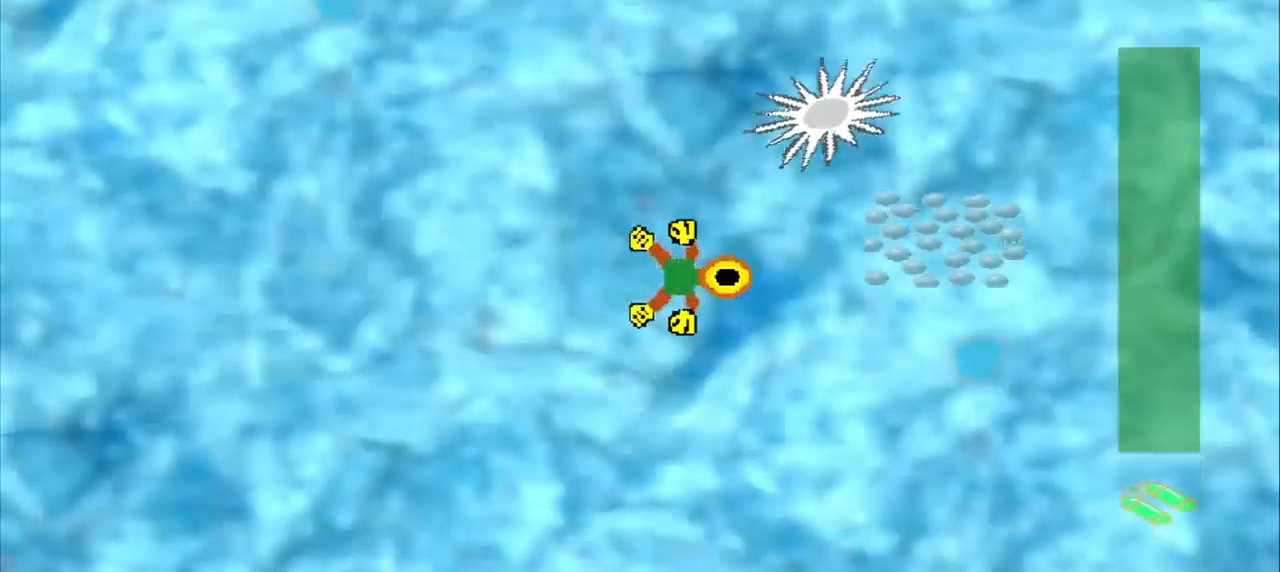
{"dt_ms": 500, "buttons": [], "left_stick": "right", "events": []}
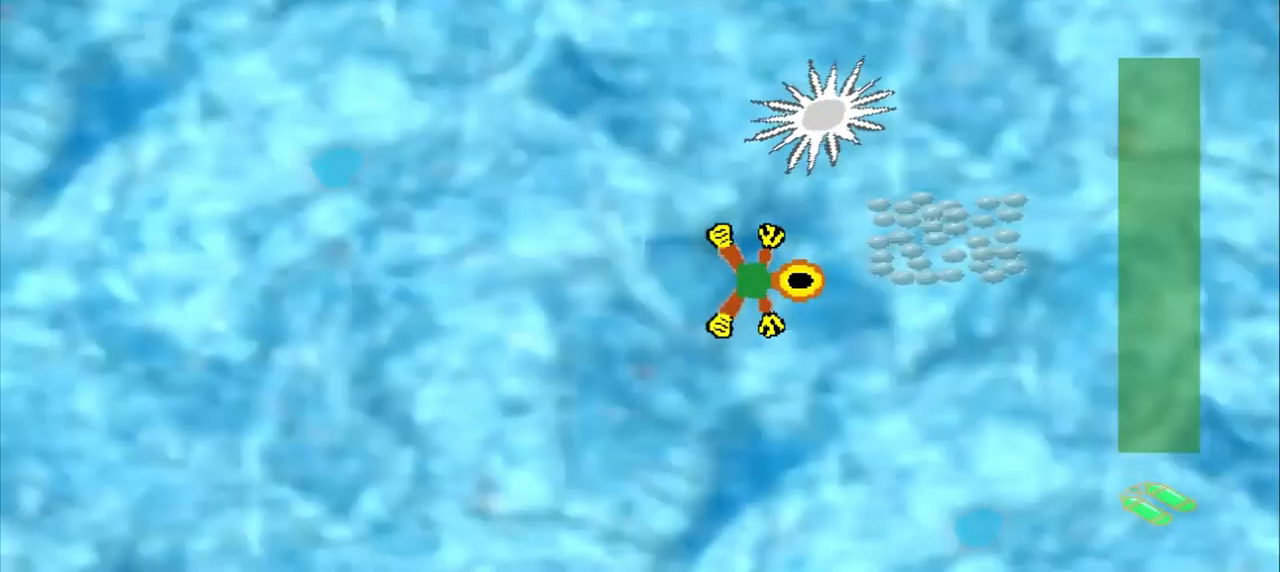
{"dt_ms": 500, "buttons": [], "left_stick": "down-left", "events": [[417, "left_stick", "down-left"]]}
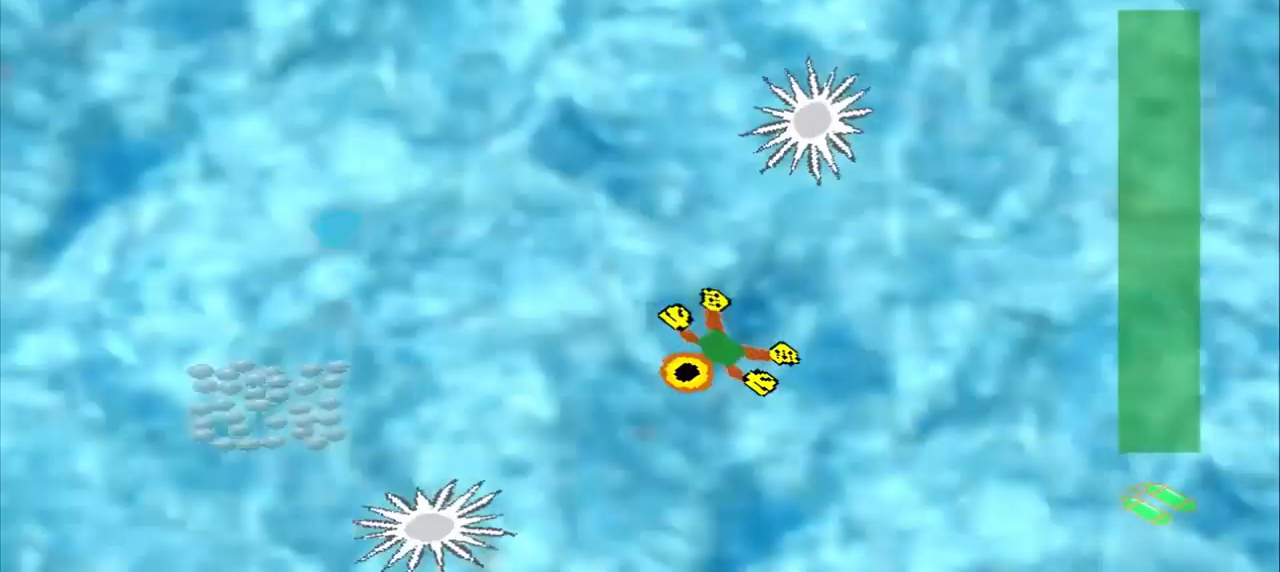
{"dt_ms": 500, "buttons": [], "left_stick": "left", "events": [[334, "left_stick", "left"]]}
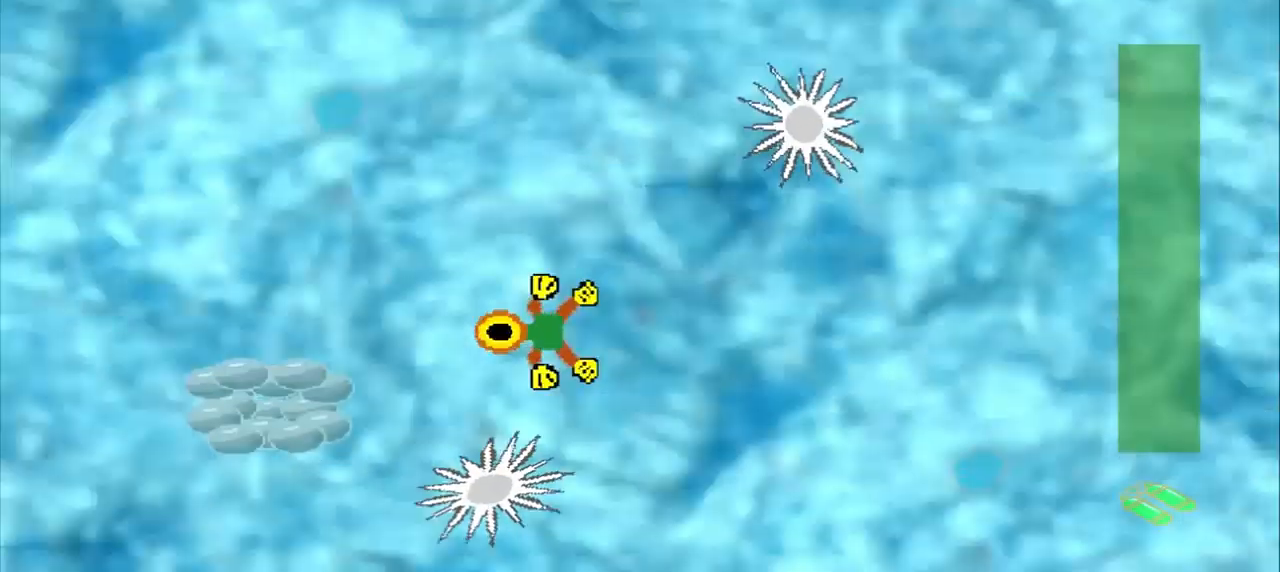
{"dt_ms": 500, "buttons": [], "left_stick": "up", "events": [[209, "left_stick", "center"], [334, "left_stick", "up-right"], [417, "left_stick", "up"]]}
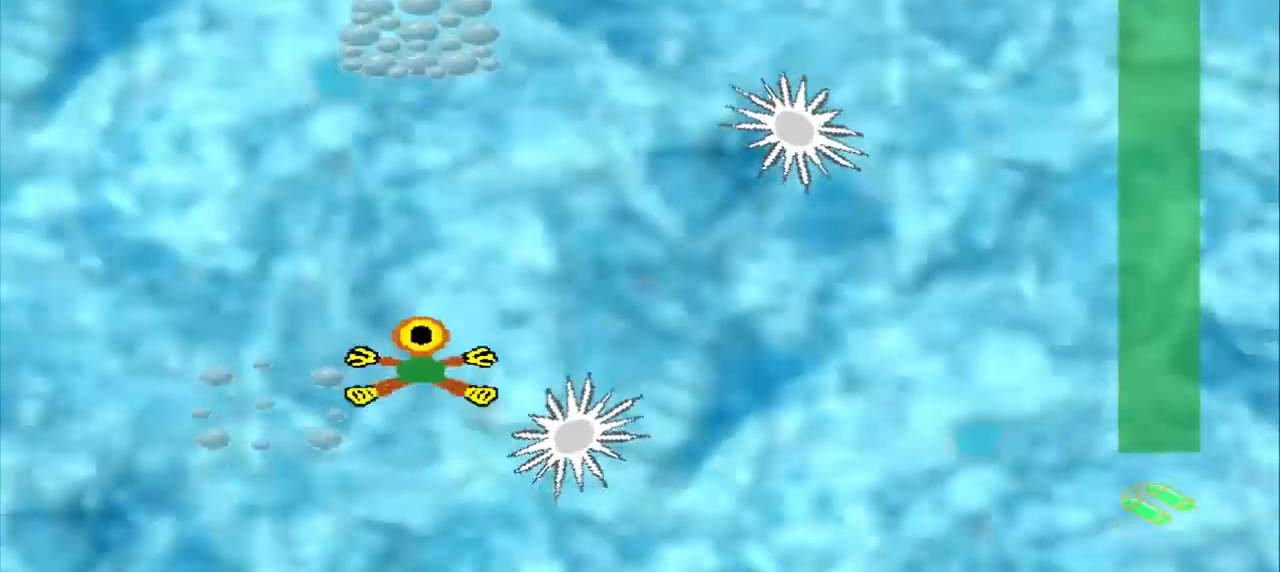
{"dt_ms": 500, "buttons": ["CROSS"], "left_stick": "up", "events": [[417, "CROSS", "down"]]}
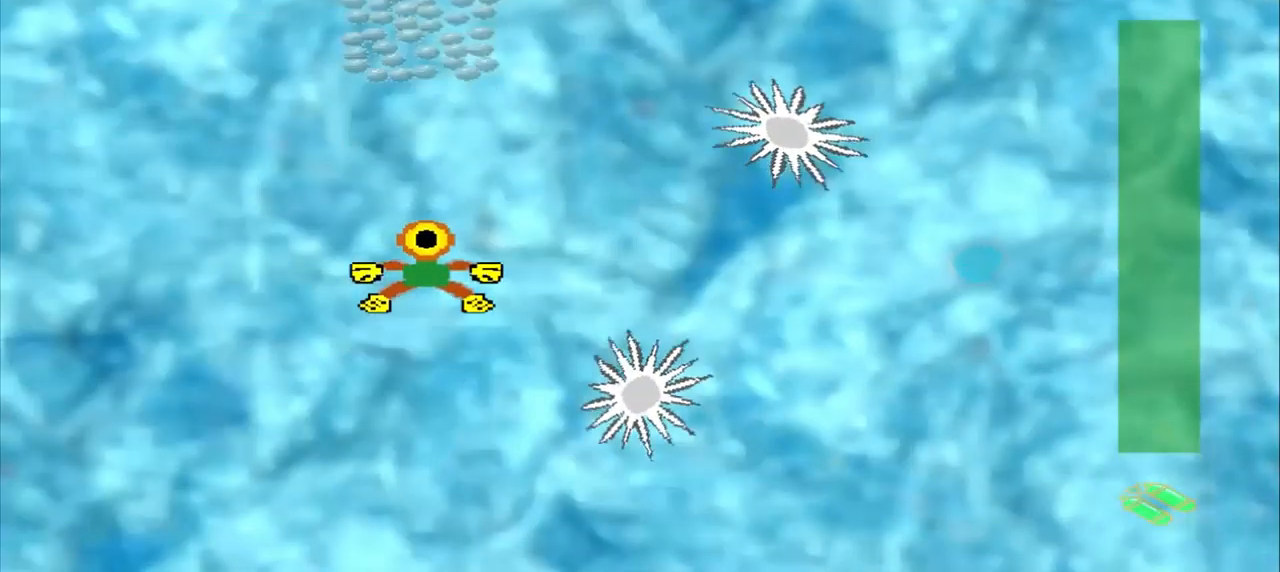
{"dt_ms": 500, "buttons": [], "left_stick": "up", "events": [[42, "CROSS", "up"]]}
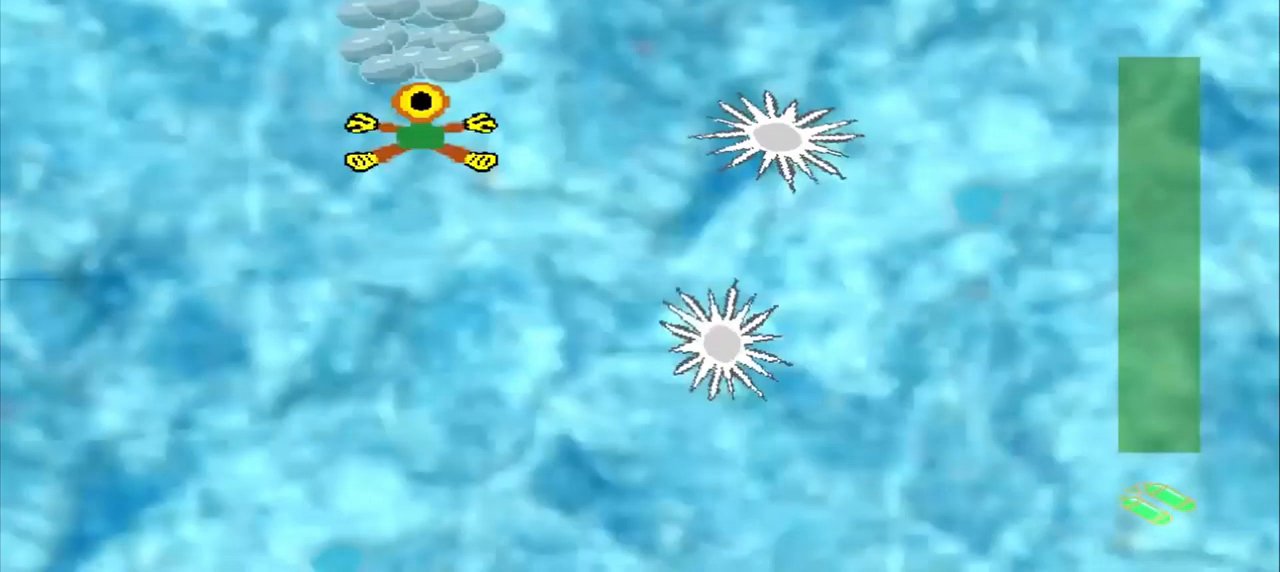
{"dt_ms": 500, "buttons": [], "left_stick": "up-right", "events": [[42, "left_stick", "center"], [125, "left_stick", "up-right"]]}
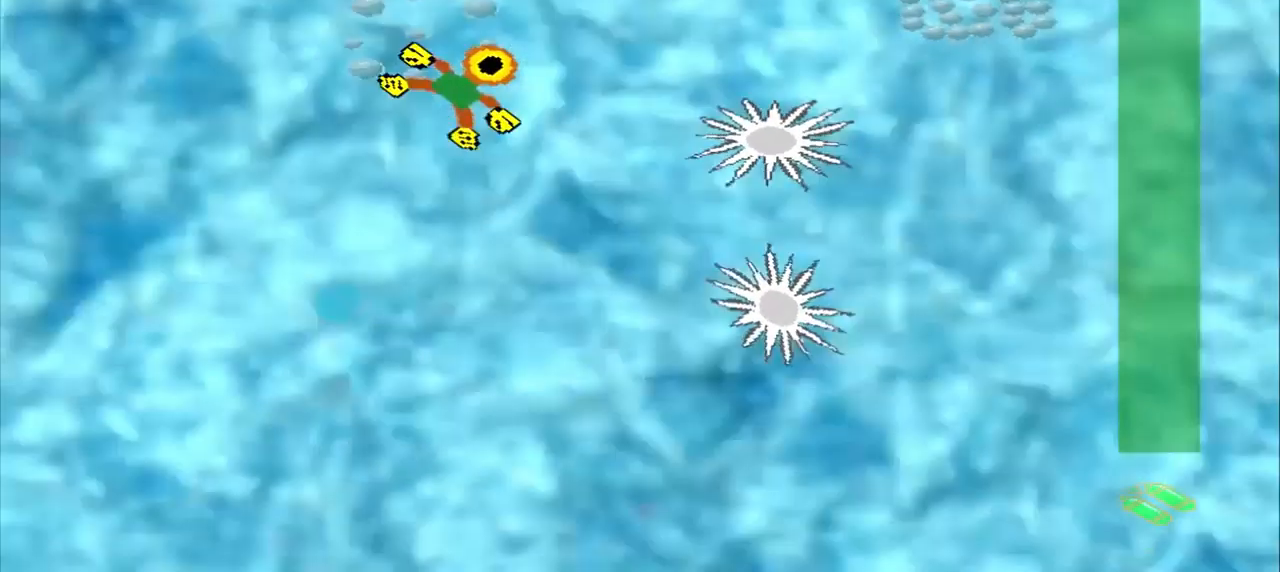
{"dt_ms": 500, "buttons": [], "left_stick": "right", "events": [[250, "left_stick", "right"]]}